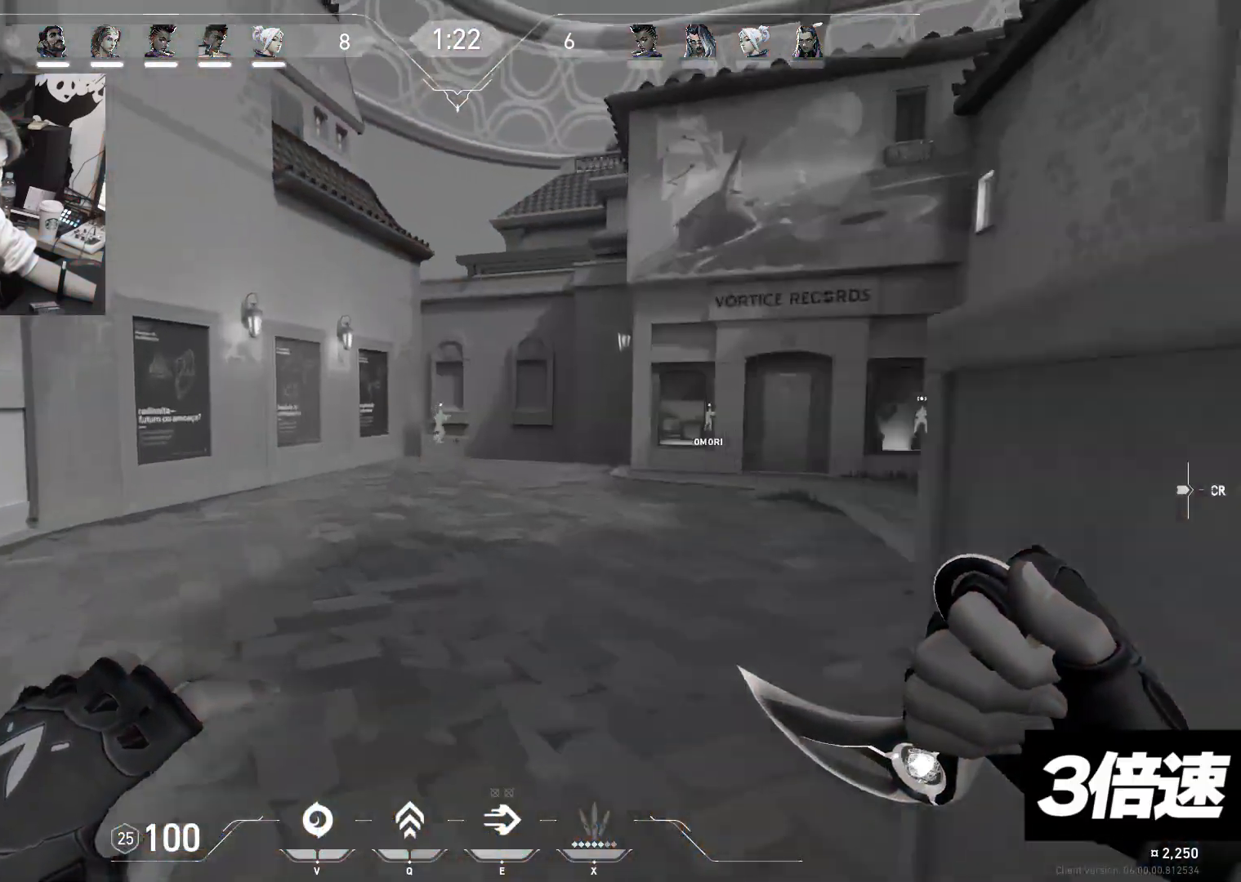
Gameplay with keyboard; each line is a JSON object with the keys held at the frame after it. "events" lists presses ("down") and releases ("up") of "1", "2", "3", "4", "5", "a", "alt", "c", "caps_lock", "ctrl", "d", "e", "f", "g", "q", "r", "s", "shift", "space", "t", "tab", "v", "w", "x" and "z" between this image and that frame as [ms after this image, input, new state], when the widget could be followed in between. No other keys are recorded. Mouse input is not recorded.
{"keys": ["tab", "w"], "events": [[50, "tab", "down"]]}
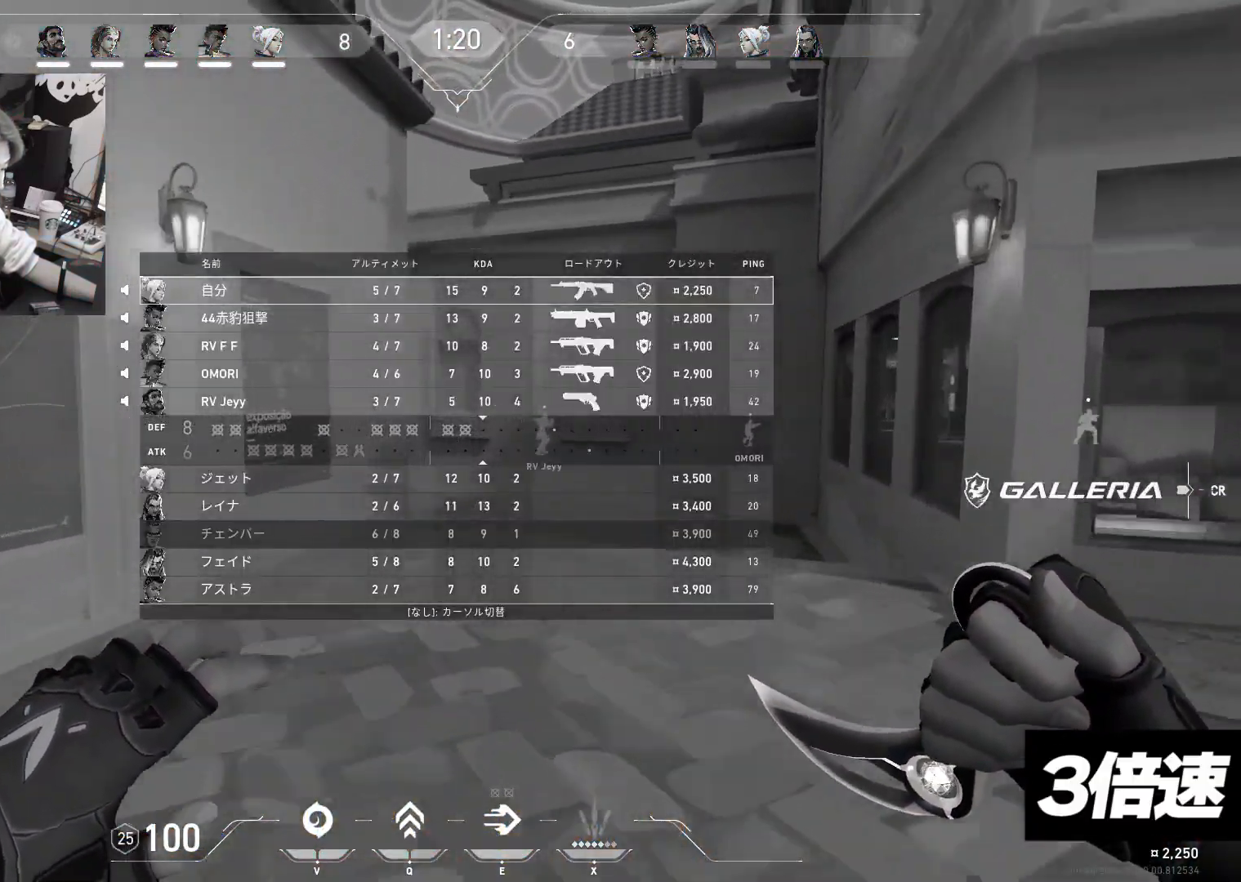
{"keys": ["w"], "events": [[467, "tab", "up"]]}
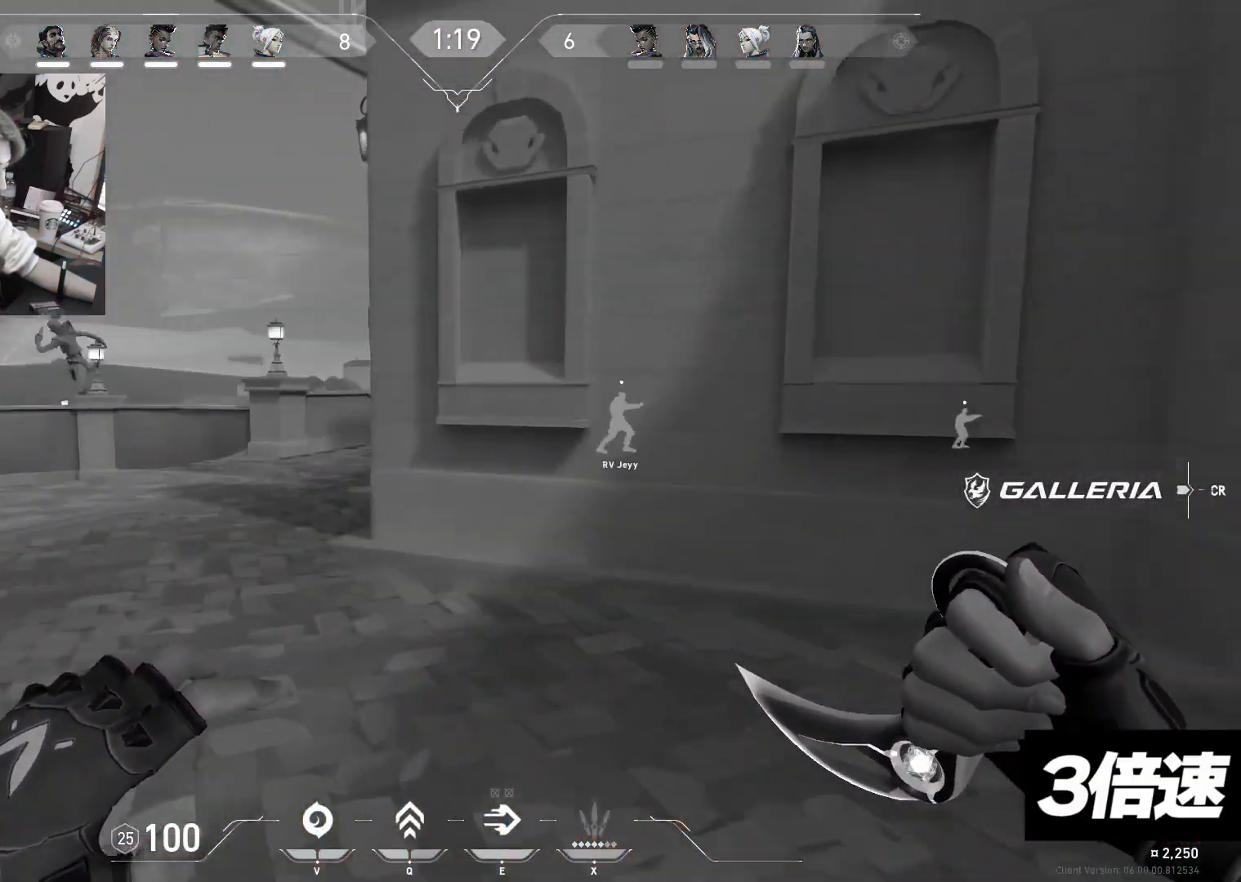
{"keys": ["a", "w"], "events": [[50, "a", "down"], [167, "a", "up"], [250, "tab", "down"], [417, "tab", "up"], [500, "a", "down"]]}
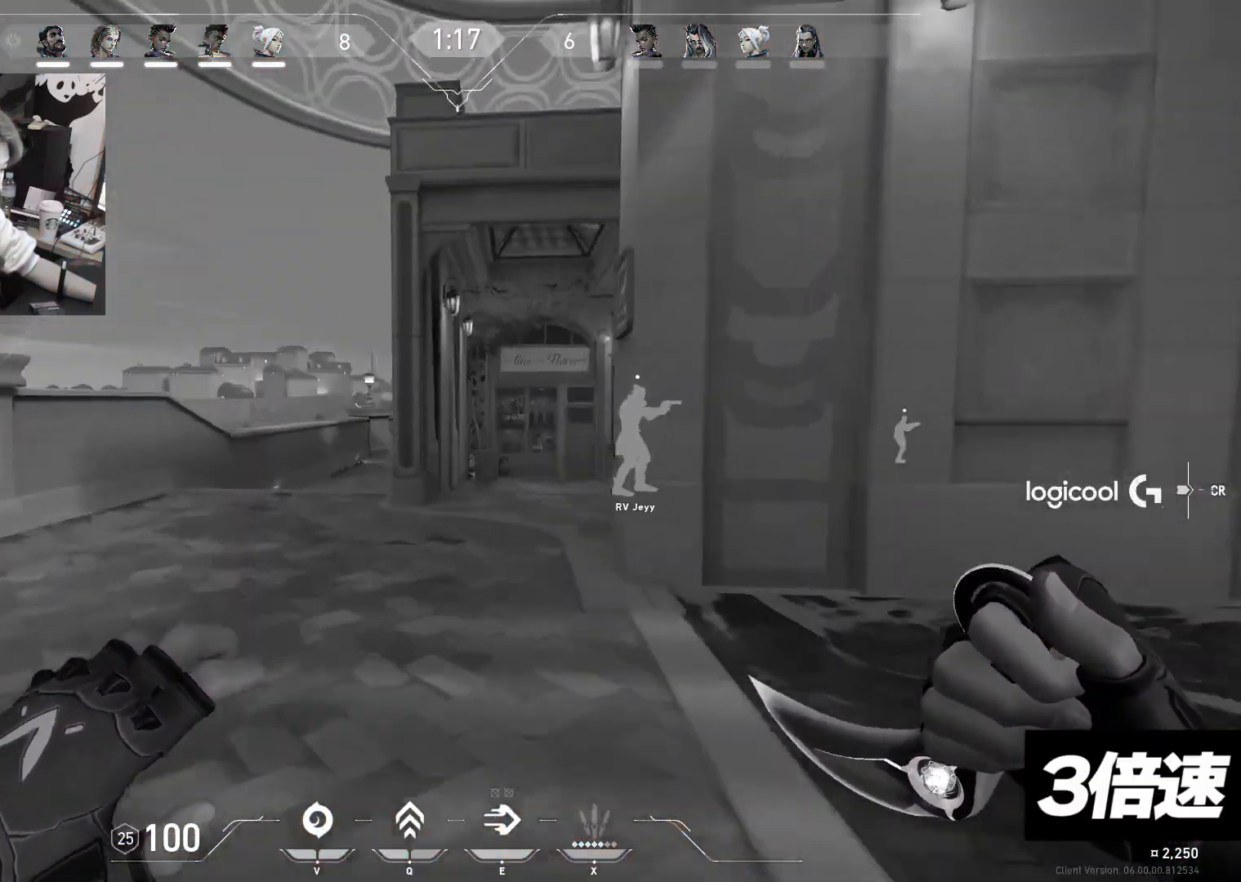
{"keys": ["w"], "events": [[50, "a", "up"], [283, "a", "down"], [317, "a", "up"], [383, "a", "down"], [433, "a", "up"]]}
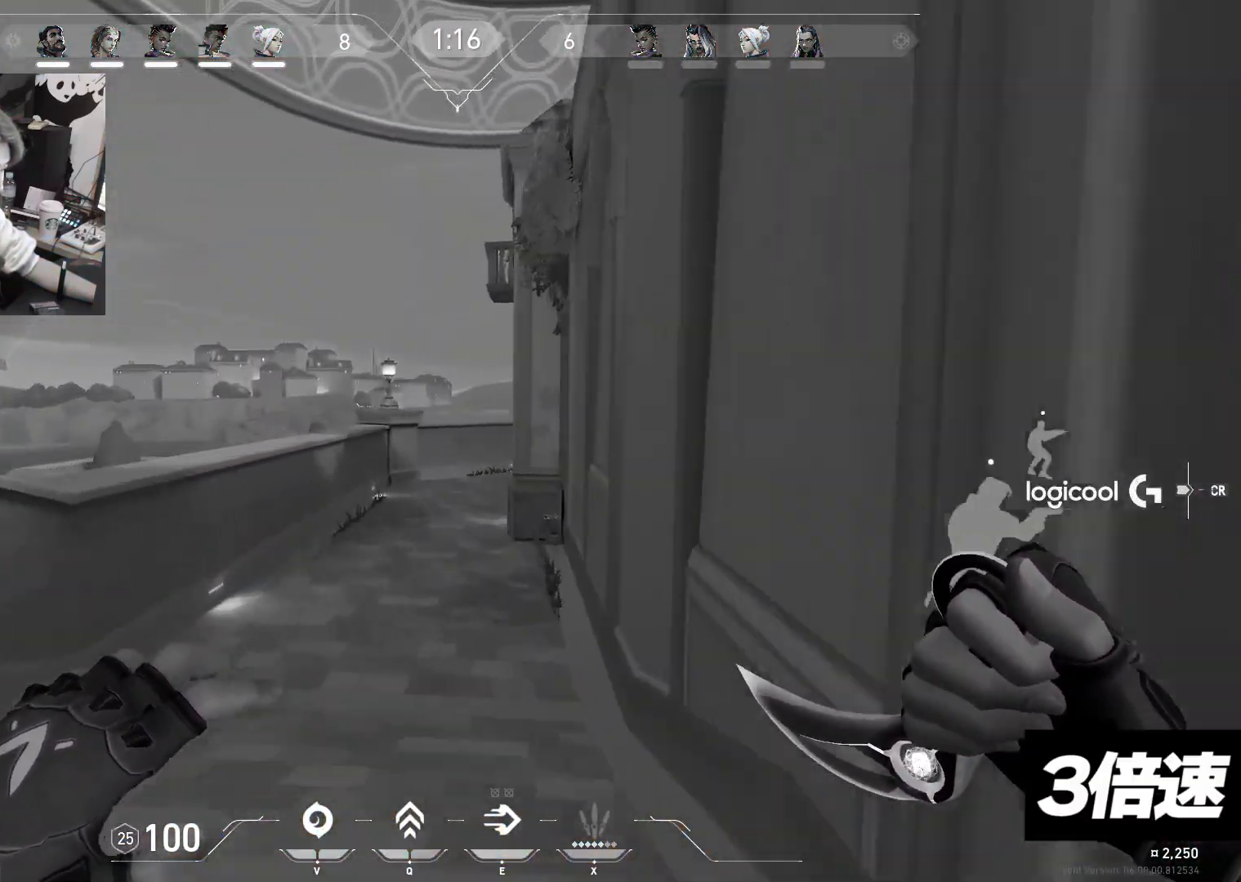
{"keys": ["tab", "w"], "events": [[150, "tab", "down"]]}
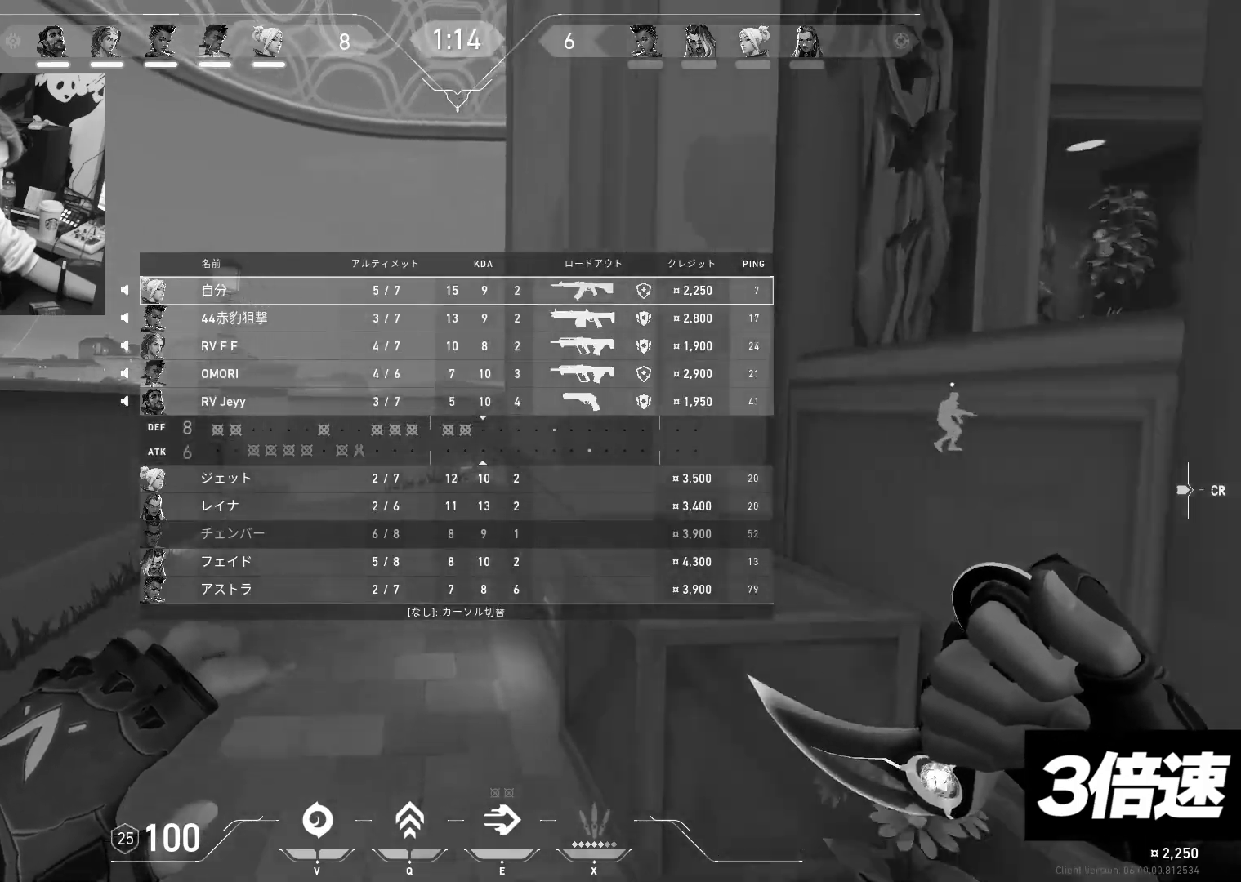
{"keys": ["w"], "events": [[400, "tab", "up"]]}
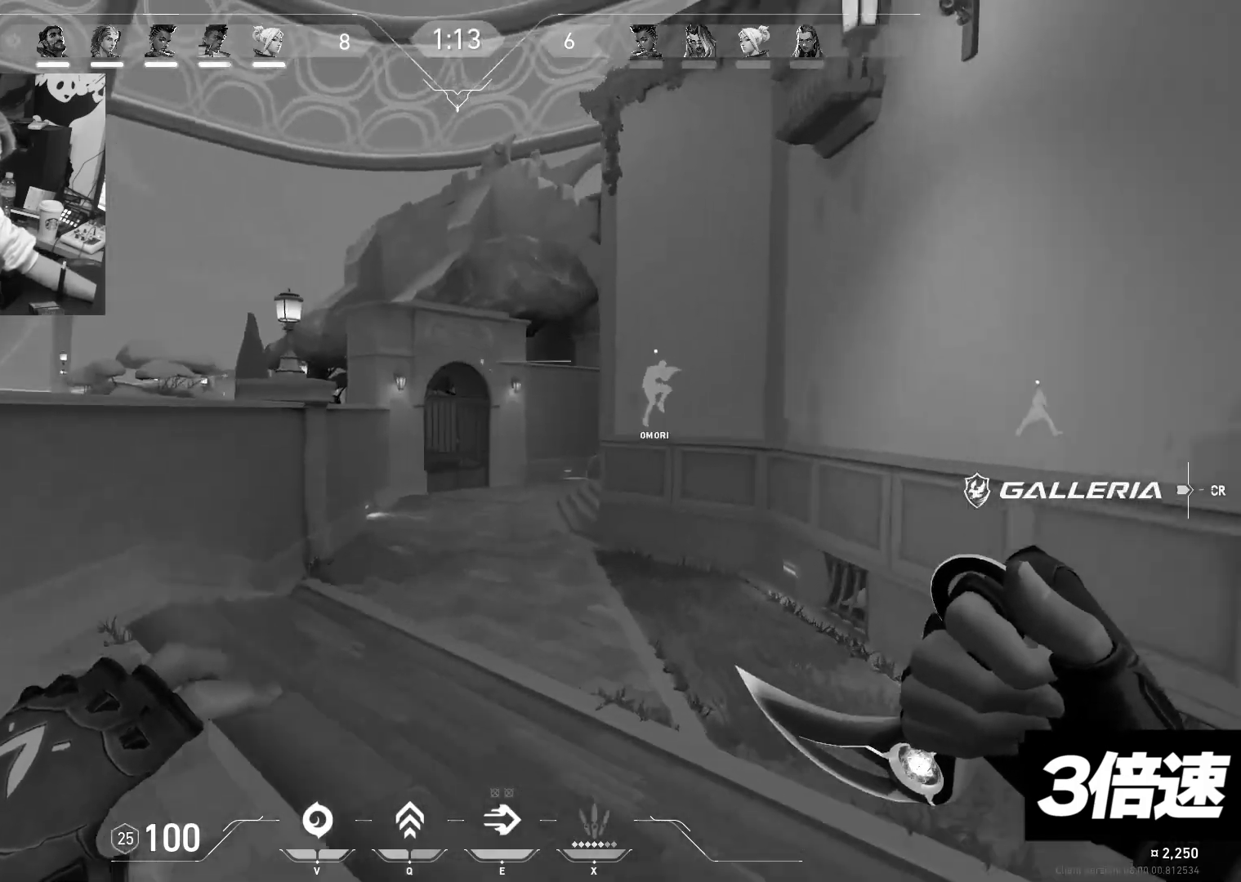
{"keys": ["a", "w"], "events": [[467, "a", "down"]]}
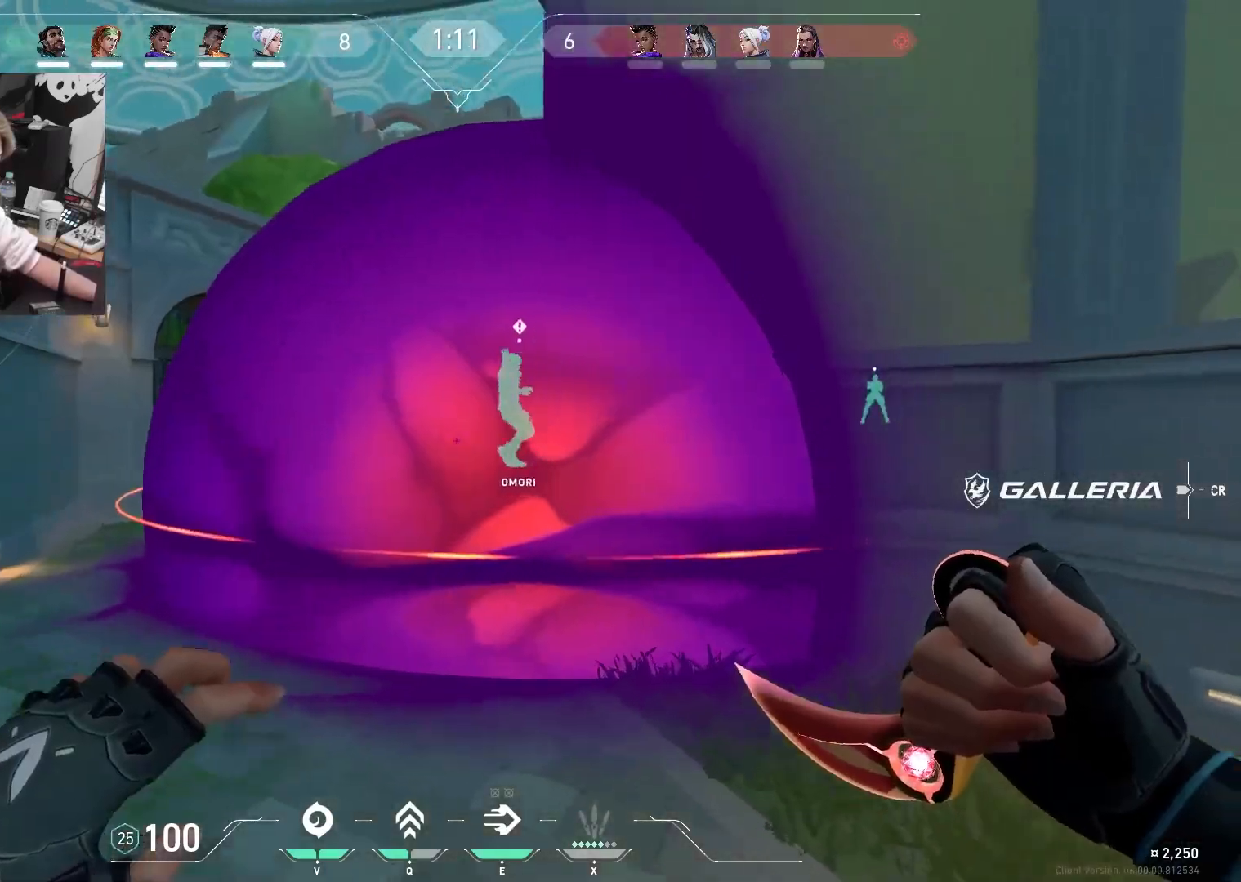
{"keys": ["w"], "events": [[167, "a", "up"]]}
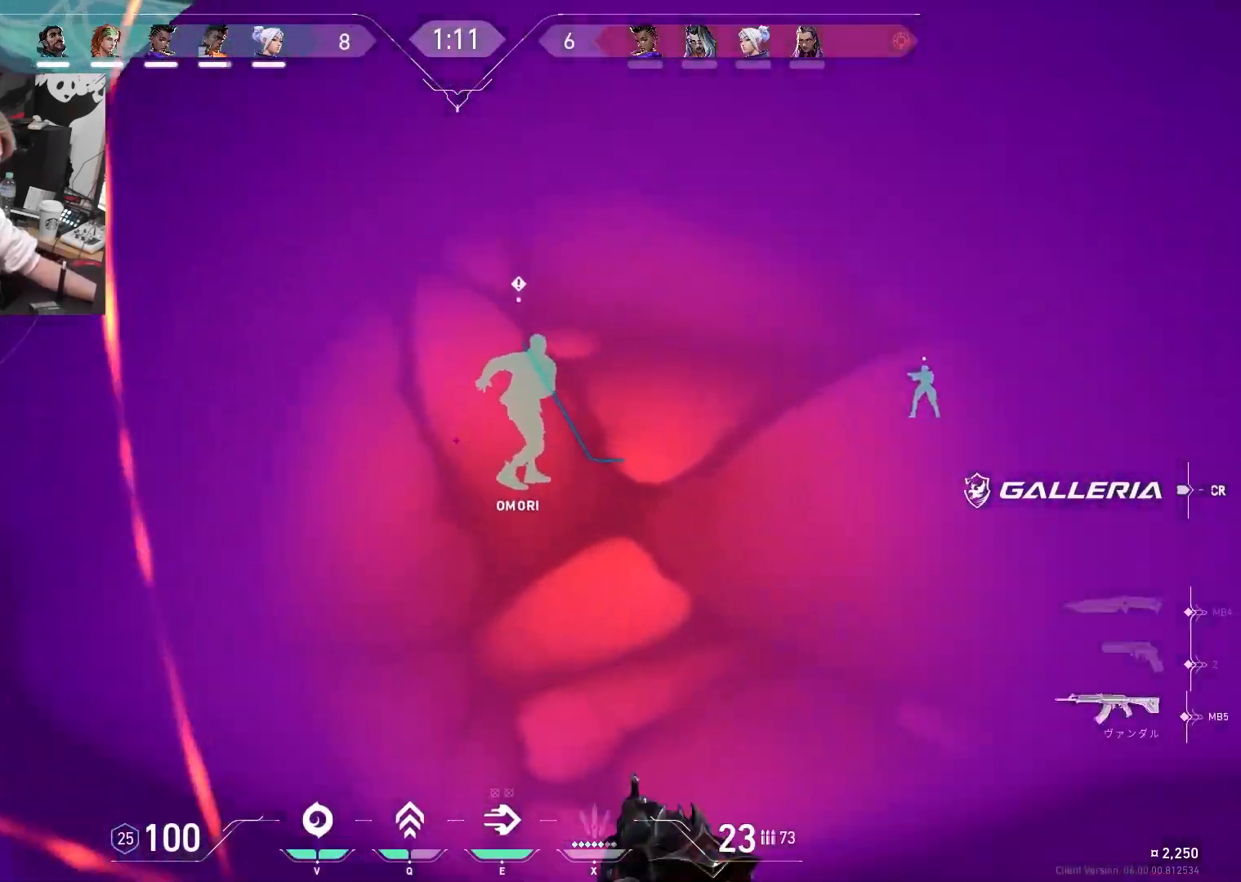
{"keys": ["a", "w"], "events": [[317, "a", "down"]]}
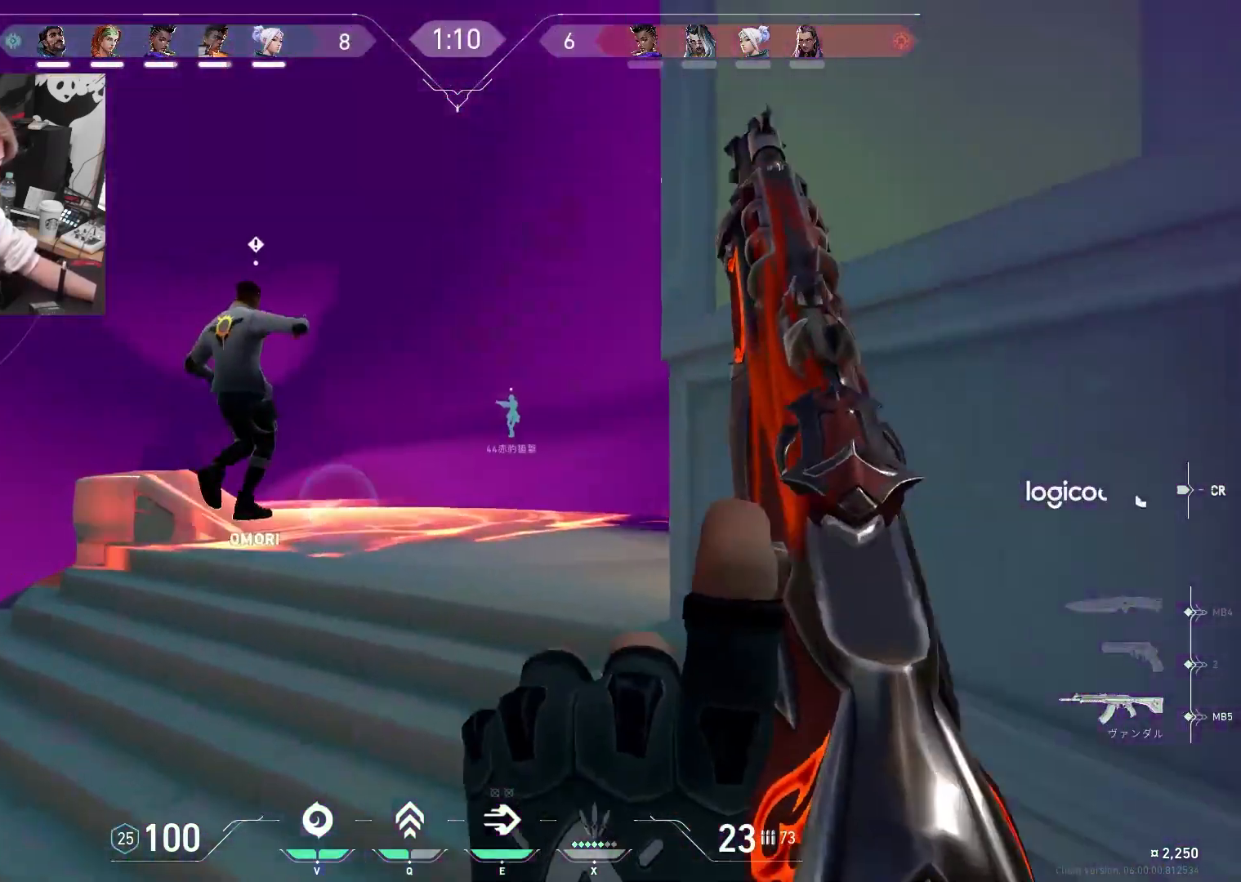
{"keys": ["d", "w"], "events": [[50, "a", "up"], [283, "e", "down"], [383, "e", "up"], [483, "d", "down"]]}
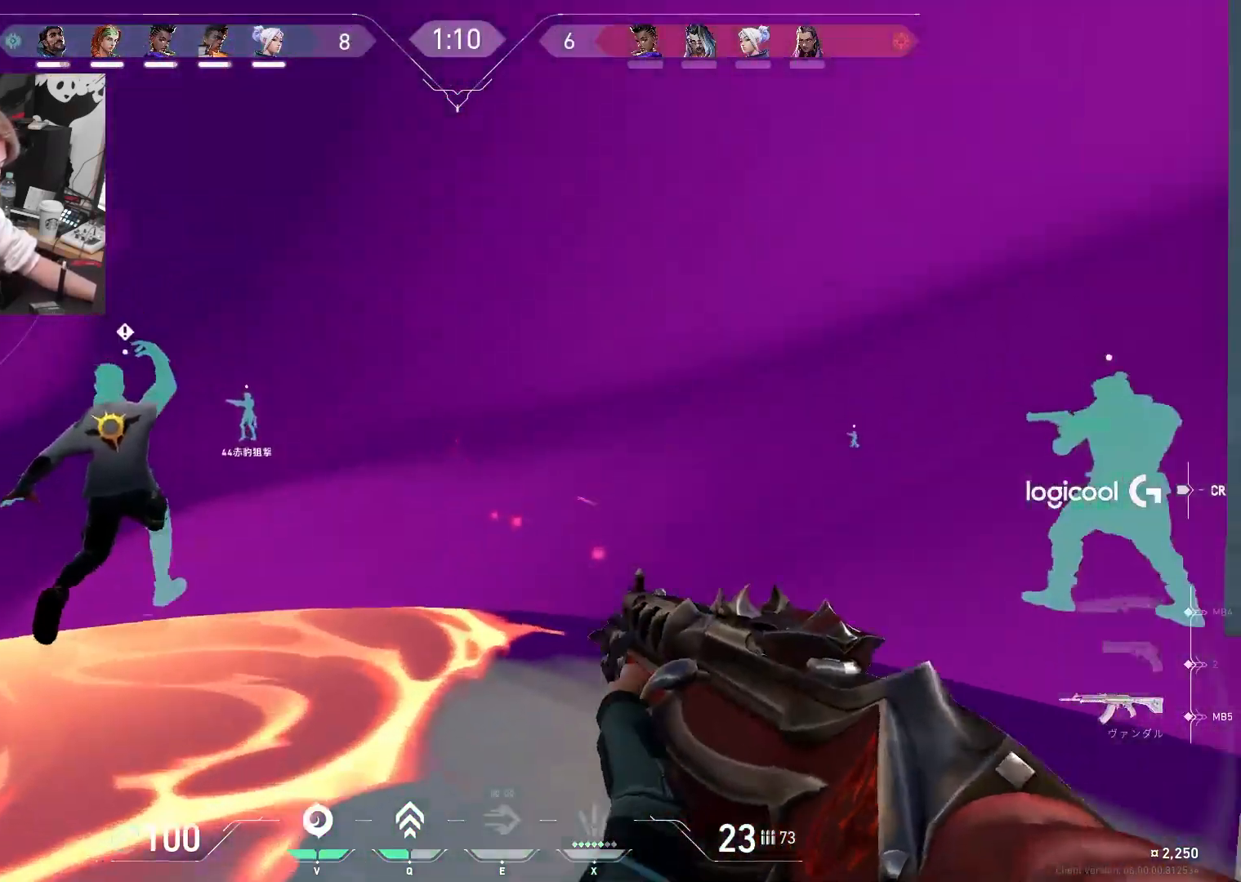
{"keys": ["d", "w"], "events": [[300, "d", "up"], [400, "d", "down"]]}
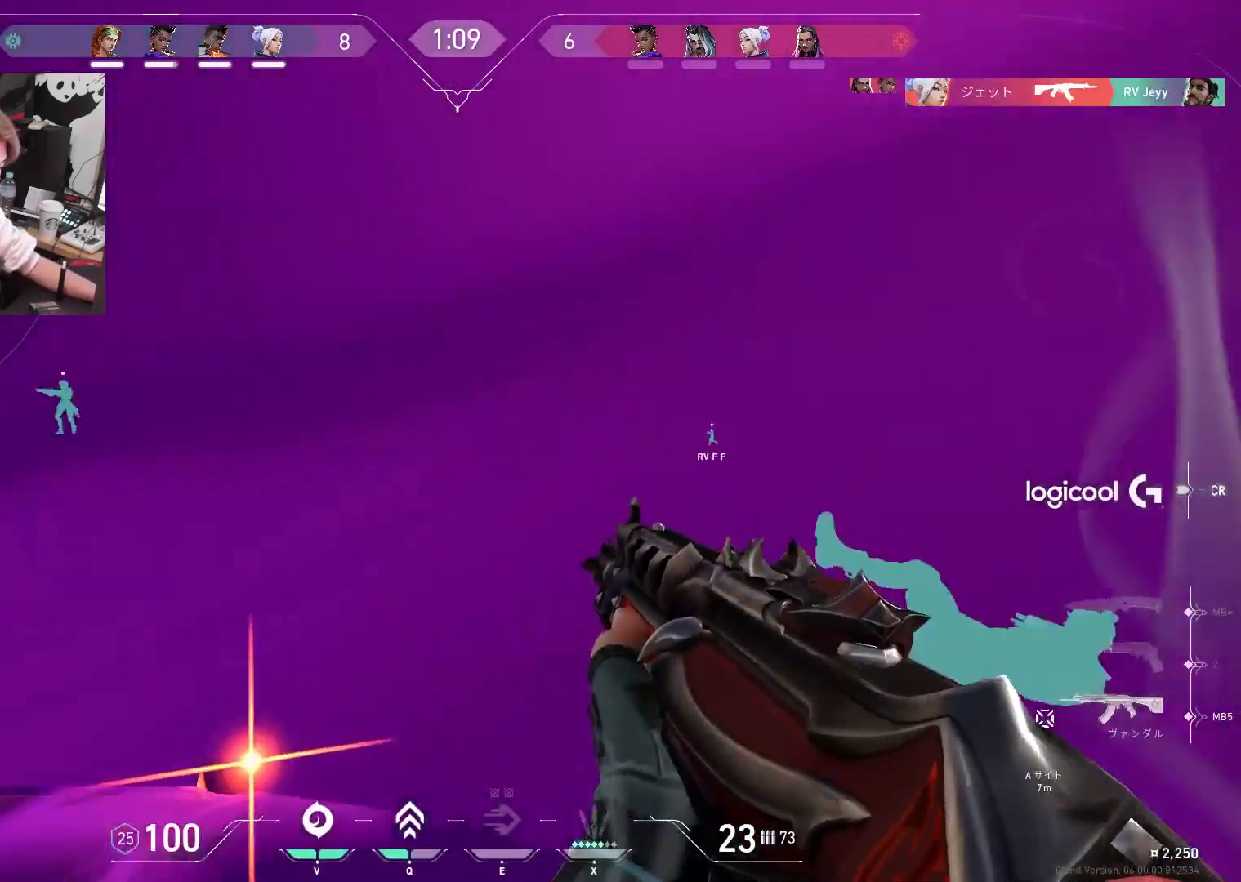
{"keys": ["d"], "events": [[183, "w", "up"], [267, "w", "down"], [467, "w", "up"]]}
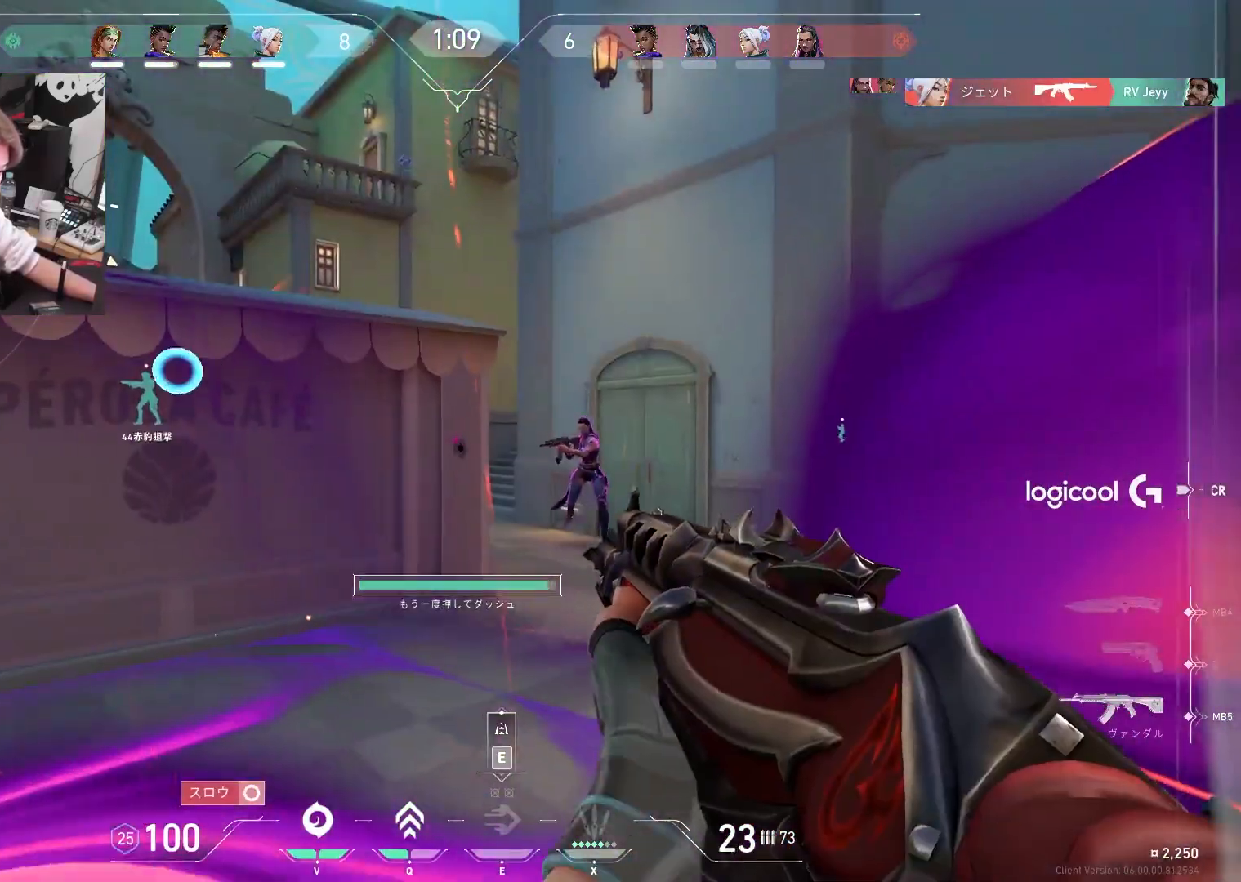
{"keys": ["ctrl"], "events": [[150, "a", "down"], [150, "d", "up"], [233, "a", "up"], [383, "ctrl", "down"]]}
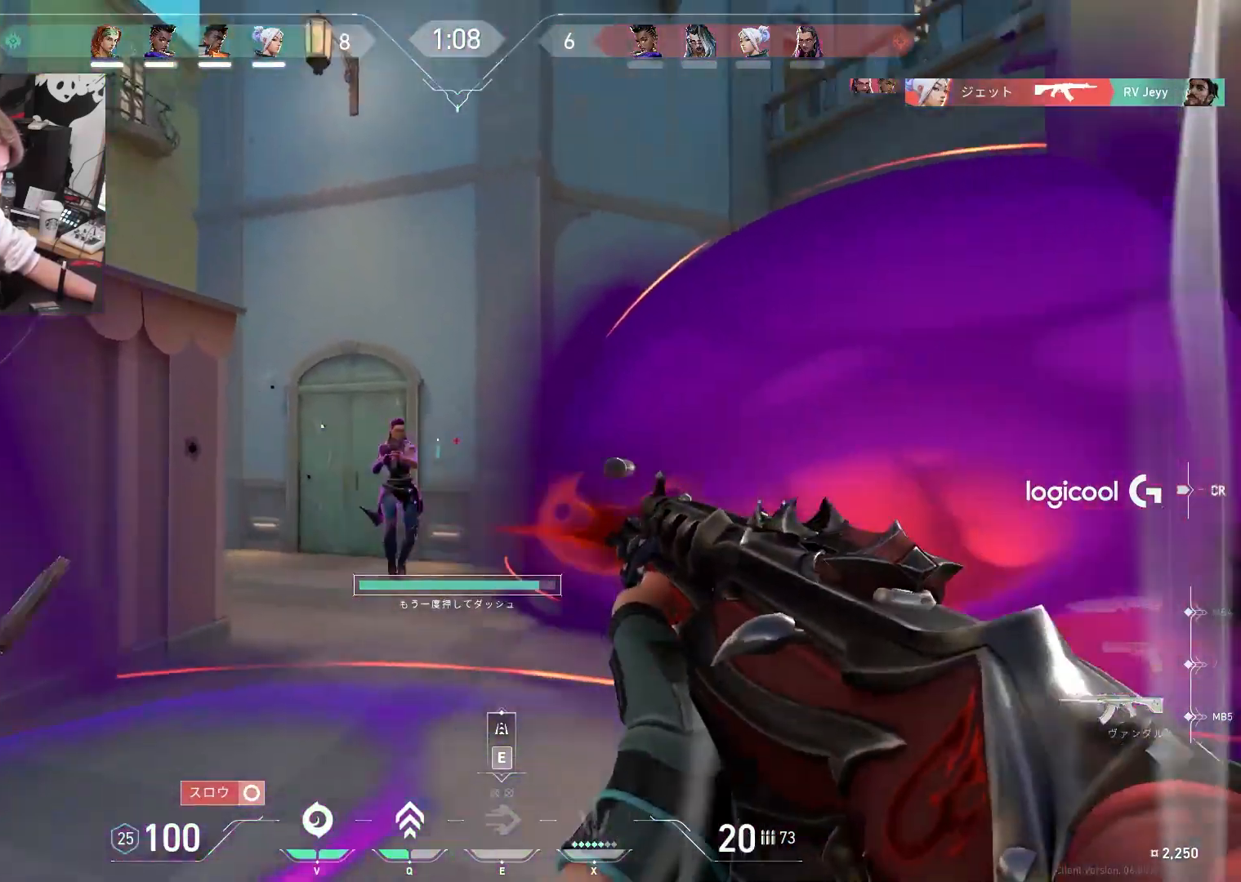
{"keys": ["ctrl"], "events": []}
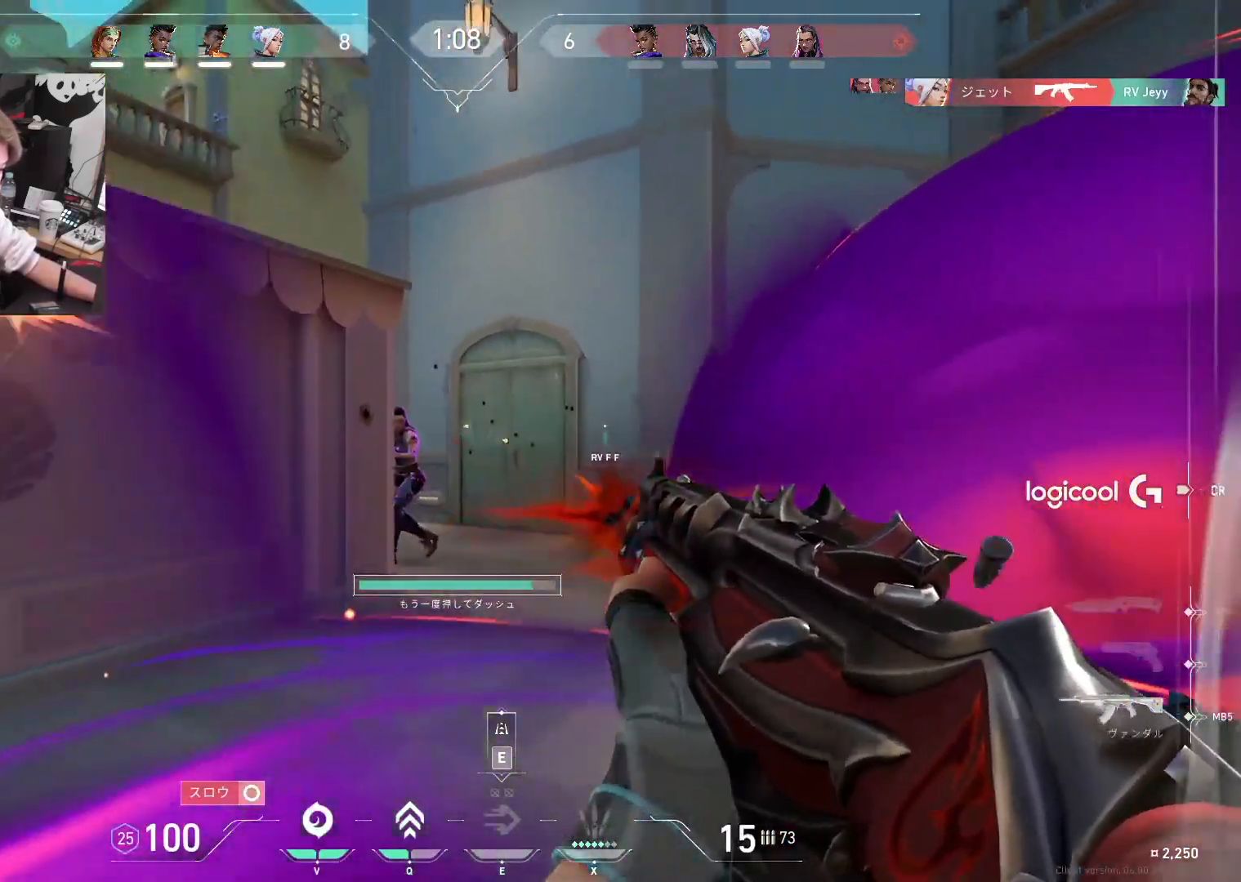
{"keys": ["ctrl"], "events": []}
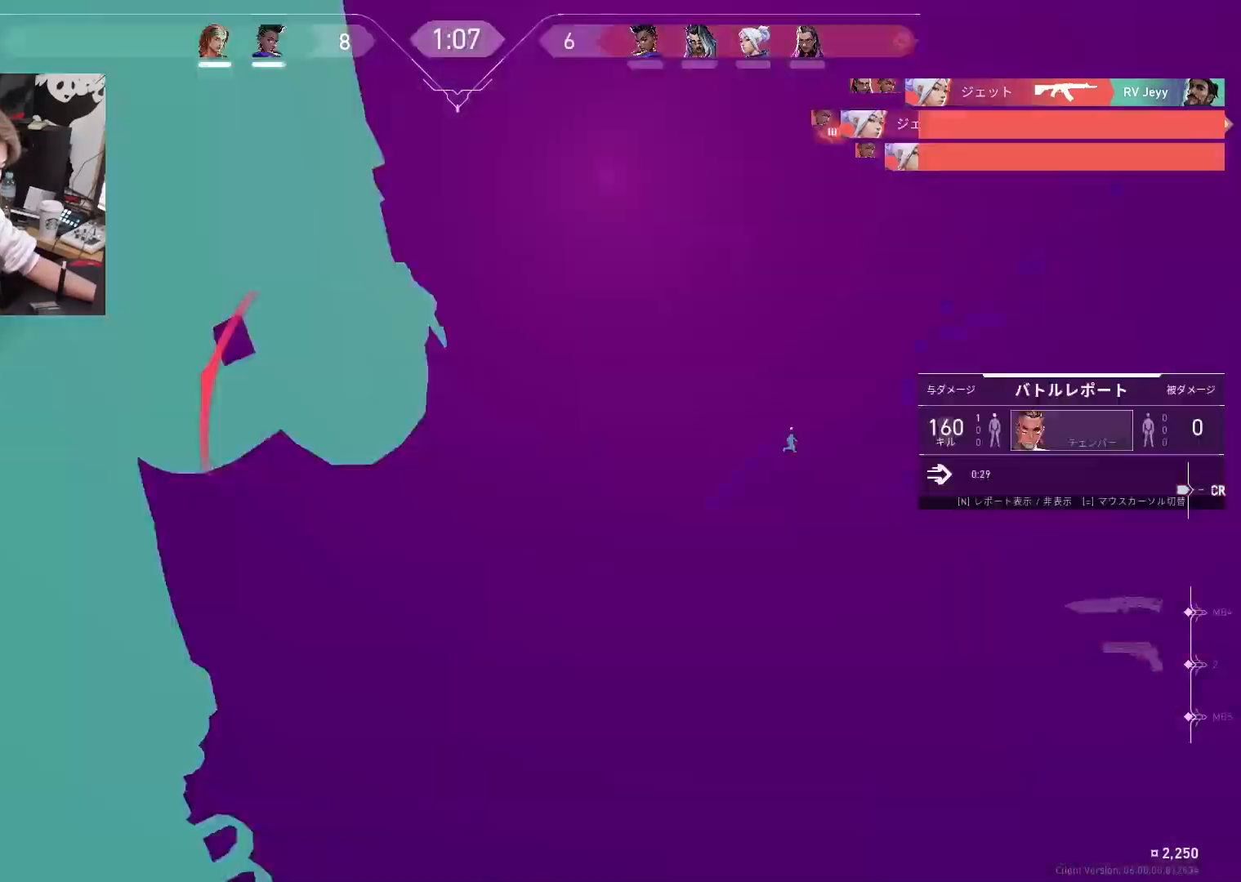
{"keys": ["w"], "events": [[50, "w", "down"], [100, "ctrl", "up"], [200, "e", "down"], [283, "e", "up"]]}